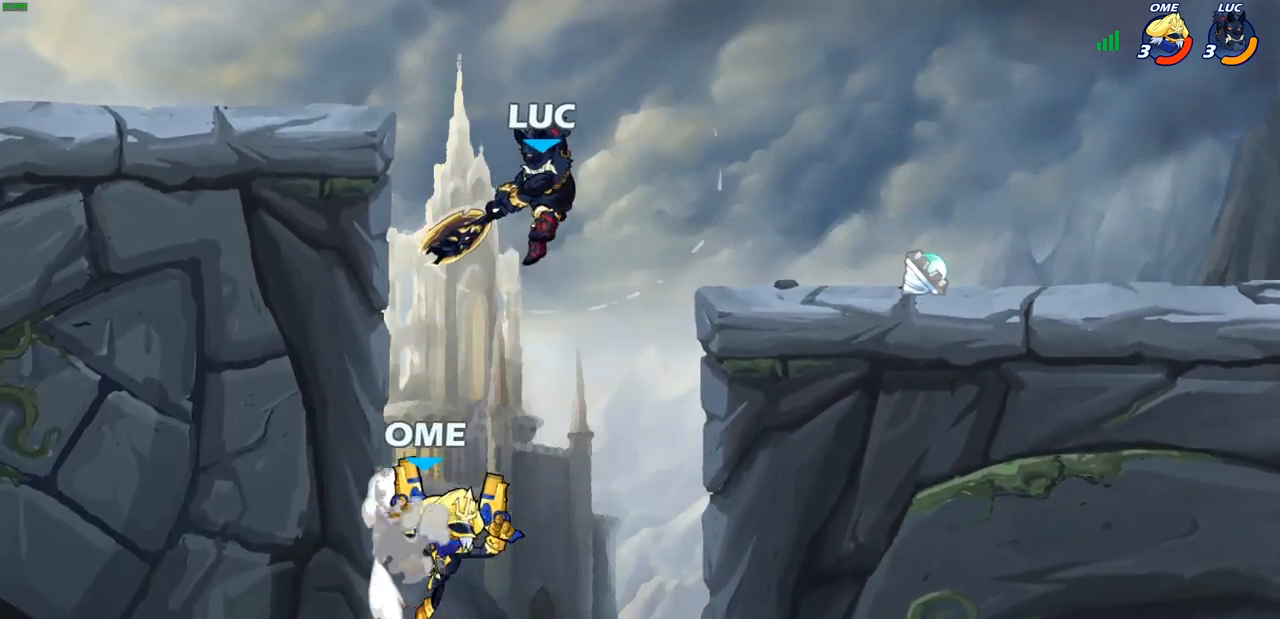
Gameplay with a controller (PlayStation layout); each line is a JSON object with the inputs held at the frame after it. "events" lists button and stick changes between this image and that frame as [ms after this image, input, new state], when the widget could be followed in between.
{"buttons": ["R2"], "left_stick": "left", "right_stick": "center", "events": [[200, "CROSS", "down"], [317, "R2", "down"], [383, "CROSS", "up"]]}
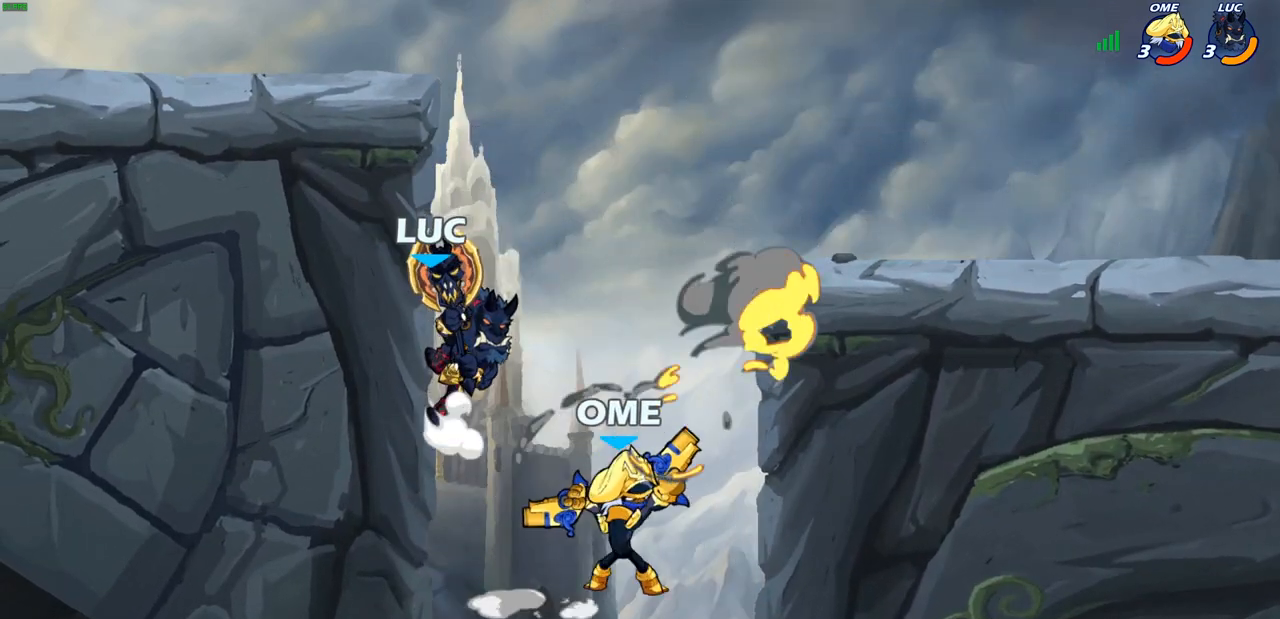
{"buttons": [], "left_stick": "left", "right_stick": "center", "events": [[33, "R2", "up"], [67, "left_stick", "up"], [133, "left_stick", "right"], [167, "SQUARE", "down"], [200, "left_stick", "down-left"], [267, "SQUARE", "up"], [350, "left_stick", "left"]]}
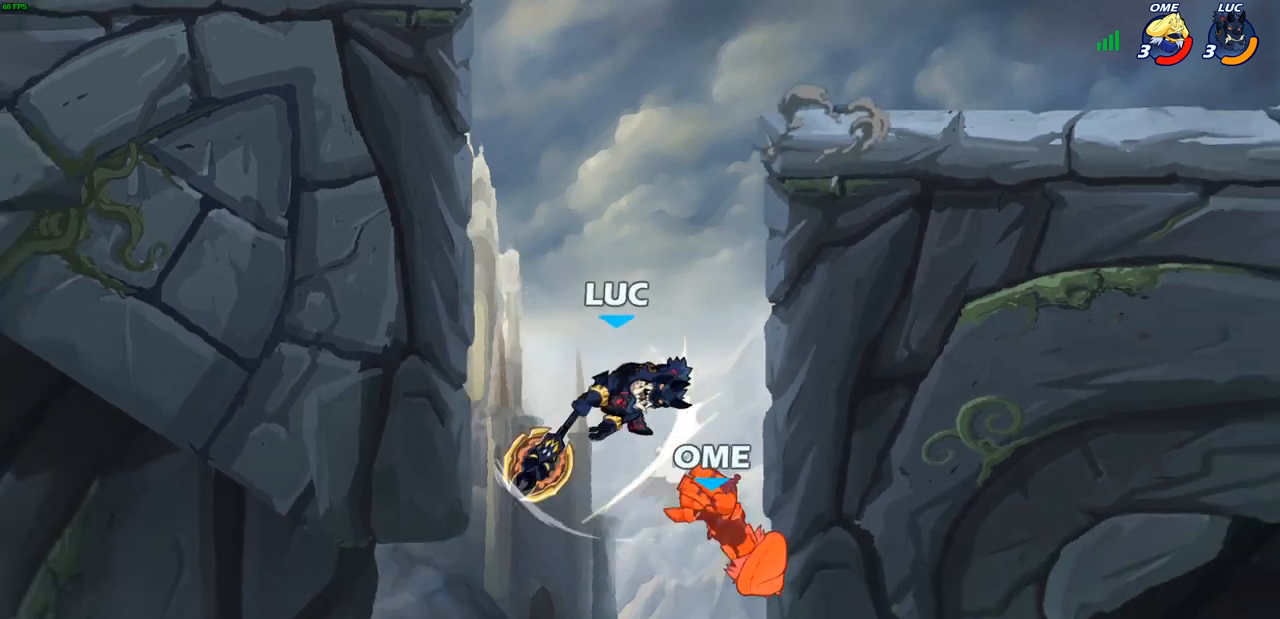
{"buttons": [], "left_stick": "up-left", "right_stick": "center", "events": [[217, "CROSS", "down"], [400, "left_stick", "up-left"], [433, "CROSS", "up"]]}
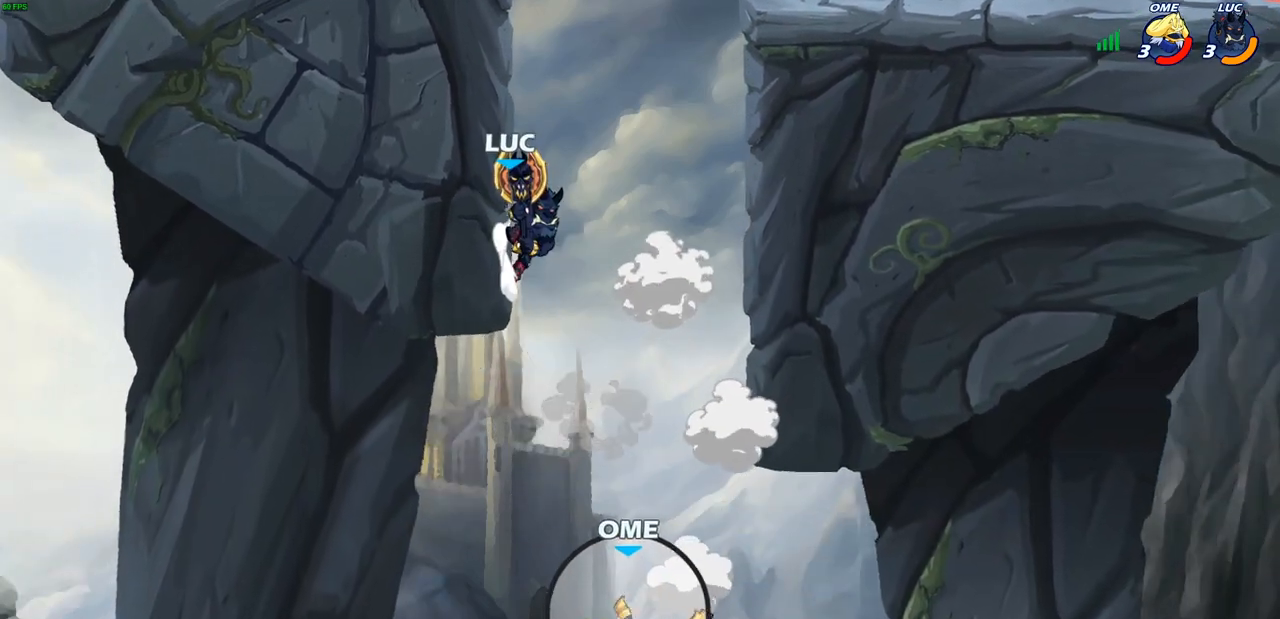
{"buttons": ["CROSS"], "left_stick": "up-left", "right_stick": "center", "events": [[450, "CROSS", "down"]]}
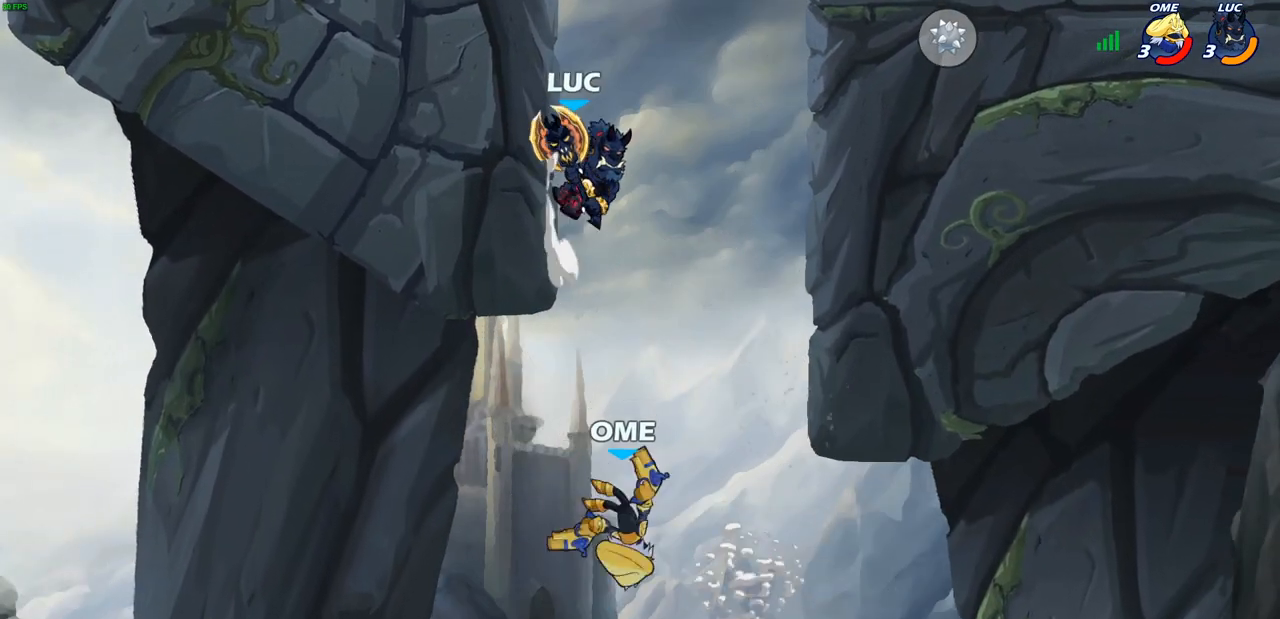
{"buttons": [], "left_stick": "up-right", "right_stick": "center", "events": [[100, "CROSS", "up"], [300, "left_stick", "up"], [400, "left_stick", "up-right"]]}
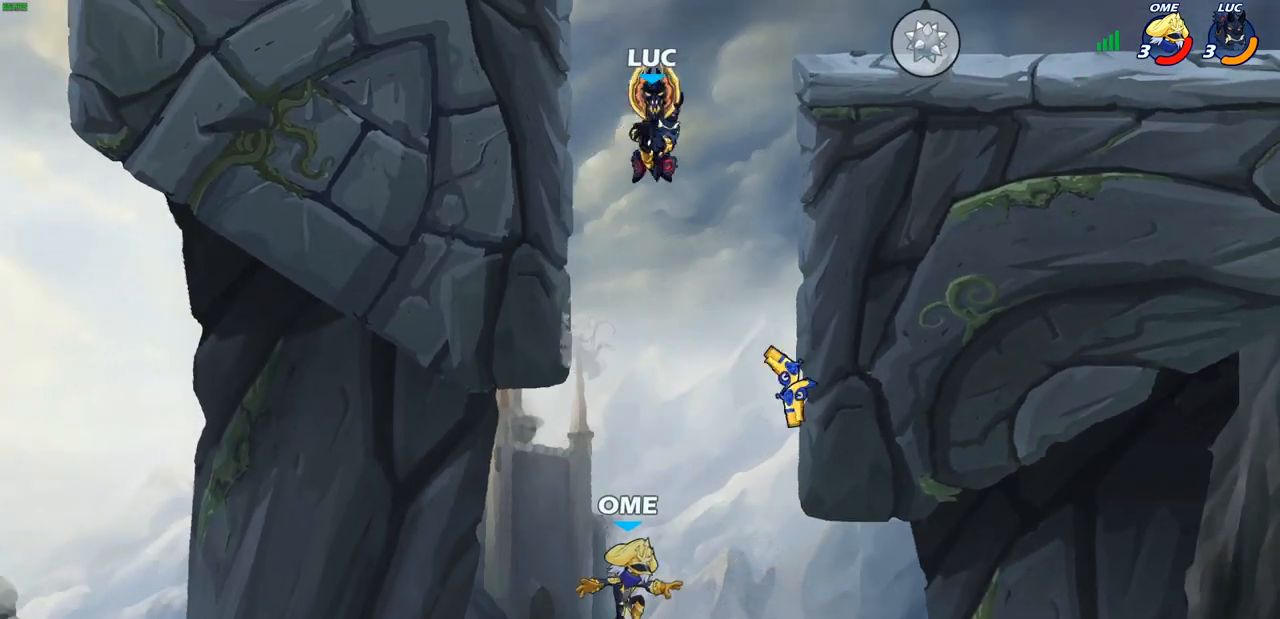
{"buttons": [], "left_stick": "down", "right_stick": "center", "events": [[33, "left_stick", "down"], [67, "CIRCLE", "down"], [233, "CIRCLE", "up"]]}
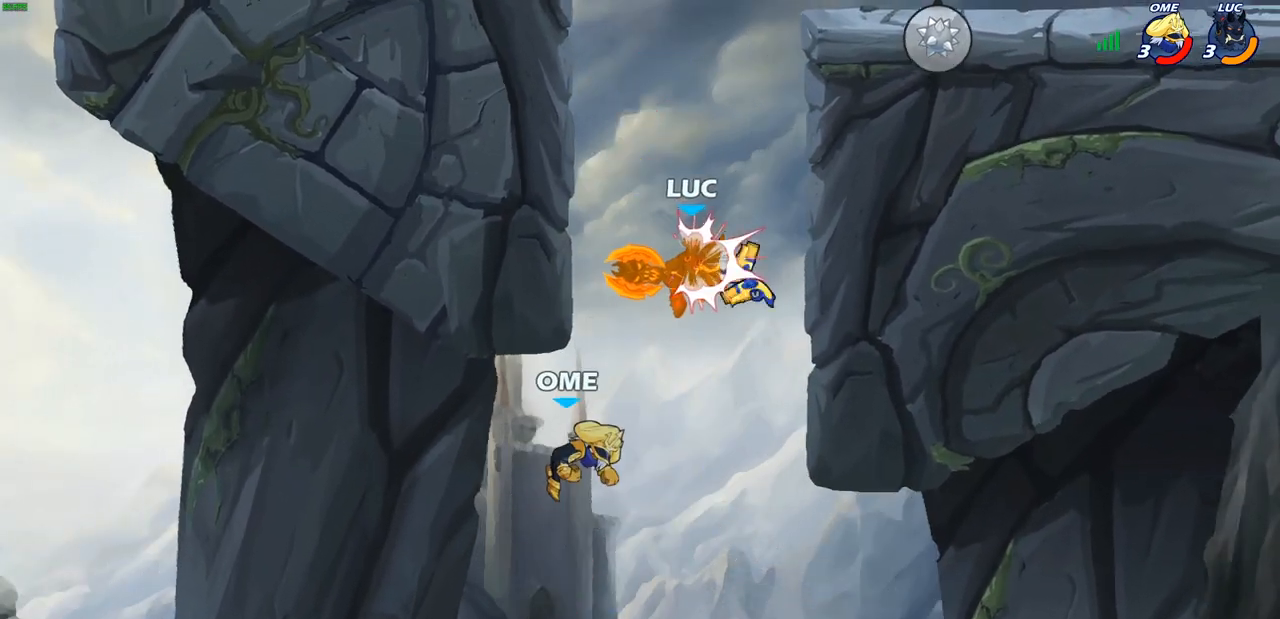
{"buttons": [], "left_stick": "down", "right_stick": "center", "events": [[50, "left_stick", "center"], [183, "CROSS", "down"], [300, "CROSS", "up"], [333, "left_stick", "down"], [367, "SQUARE", "down"], [467, "SQUARE", "up"]]}
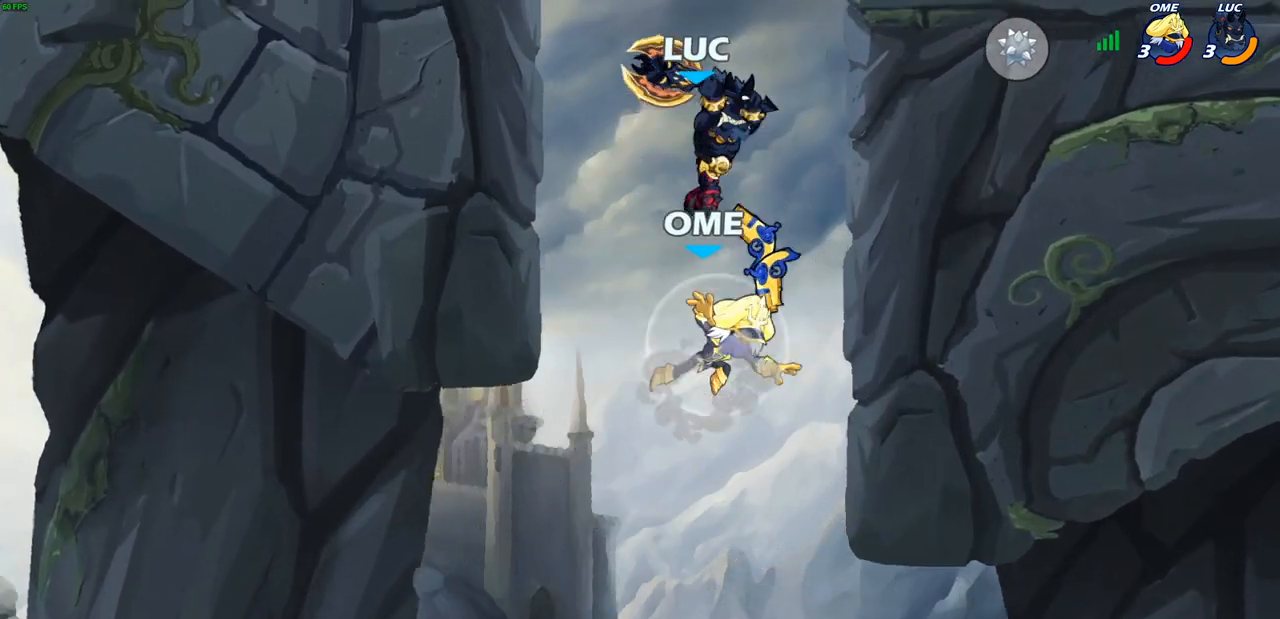
{"buttons": [], "left_stick": "right", "right_stick": "center", "events": [[33, "left_stick", "right"]]}
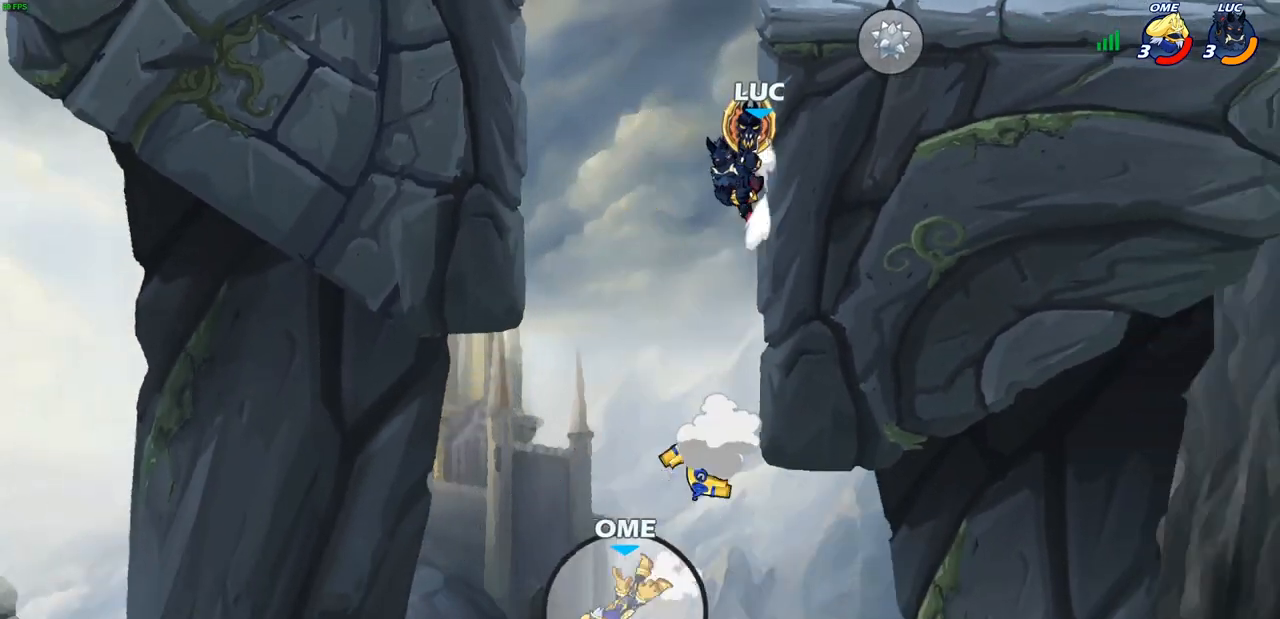
{"buttons": ["CROSS"], "left_stick": "left", "right_stick": "center", "events": [[167, "left_stick", "left"], [400, "CROSS", "down"]]}
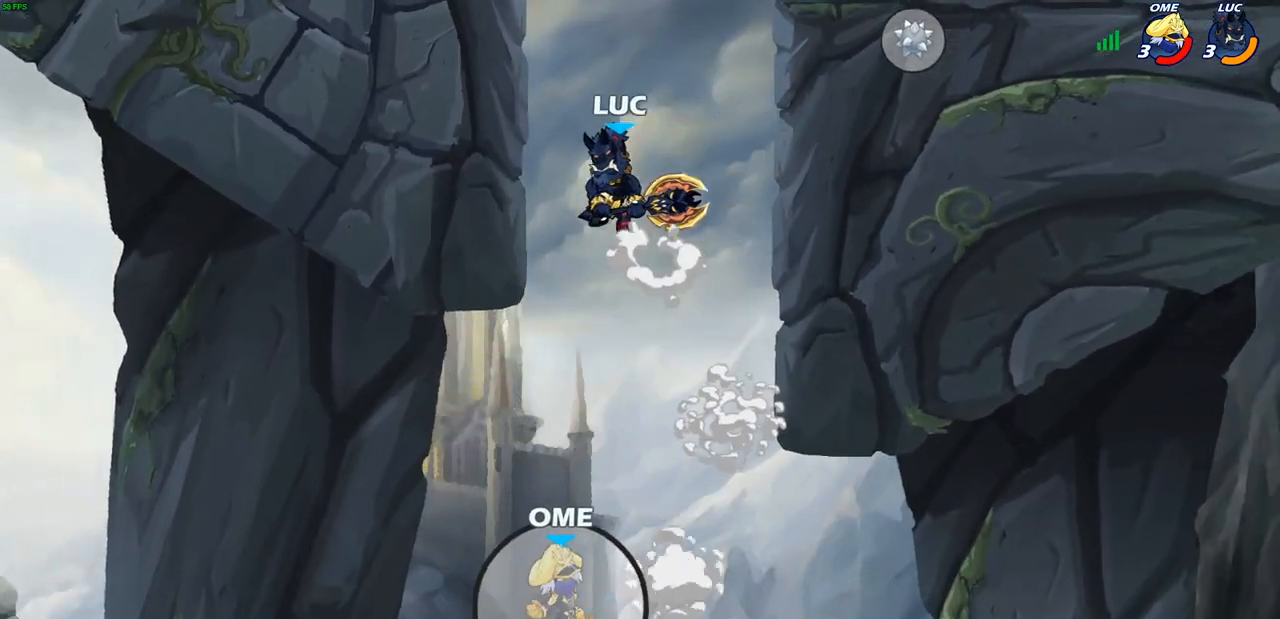
{"buttons": ["R1"], "left_stick": "down", "right_stick": "center", "events": [[33, "CROSS", "up"], [217, "left_stick", "up-right"], [367, "CROSS", "down"], [383, "left_stick", "up-left"], [433, "CROSS", "up"], [500, "R1", "down"], [500, "left_stick", "down"]]}
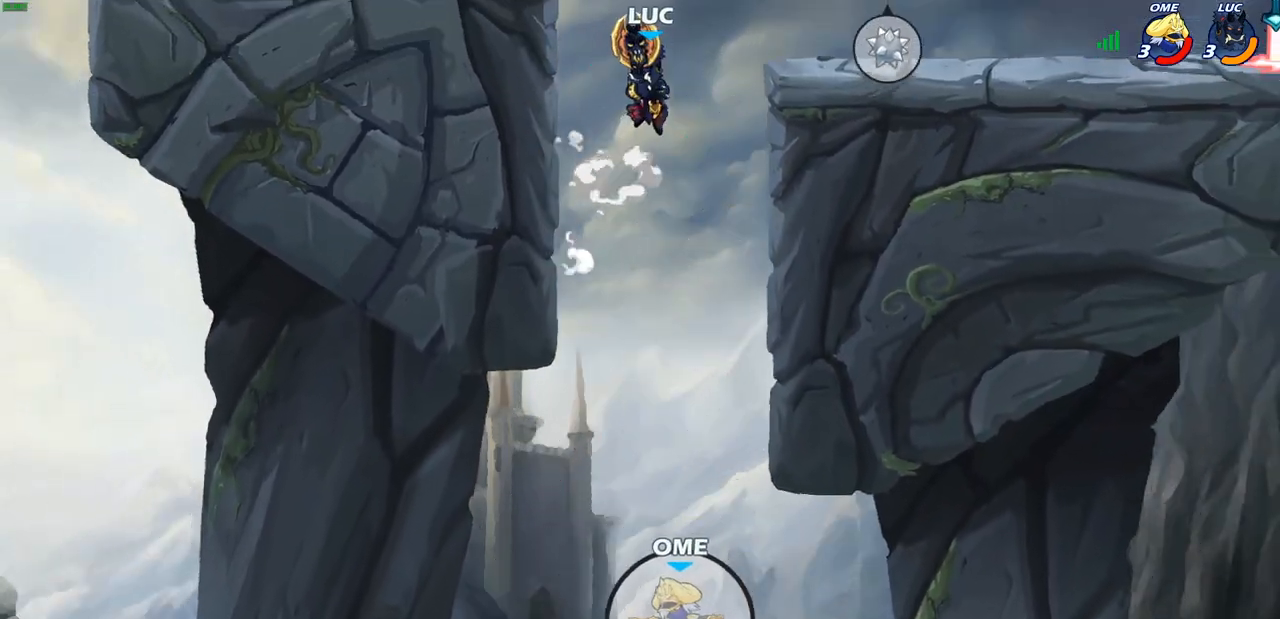
{"buttons": [], "left_stick": "down", "right_stick": "center", "events": [[483, "R1", "up"]]}
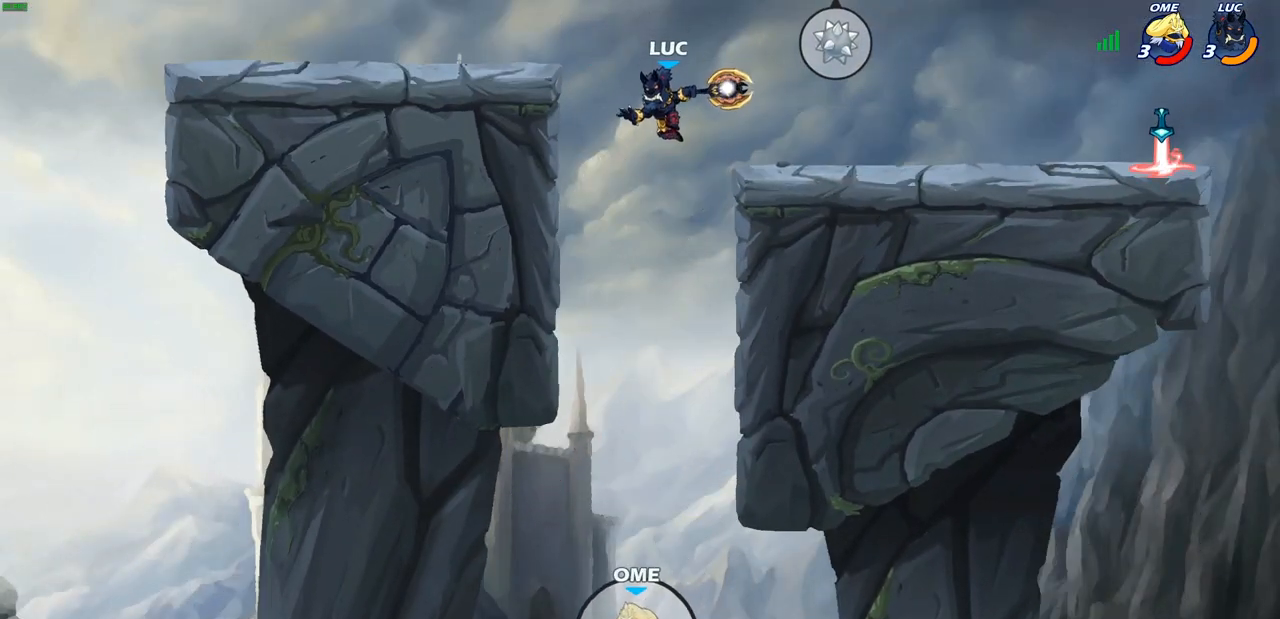
{"buttons": ["CIRCLE"], "left_stick": "center", "right_stick": "center", "events": [[117, "left_stick", "center"], [417, "CIRCLE", "down"]]}
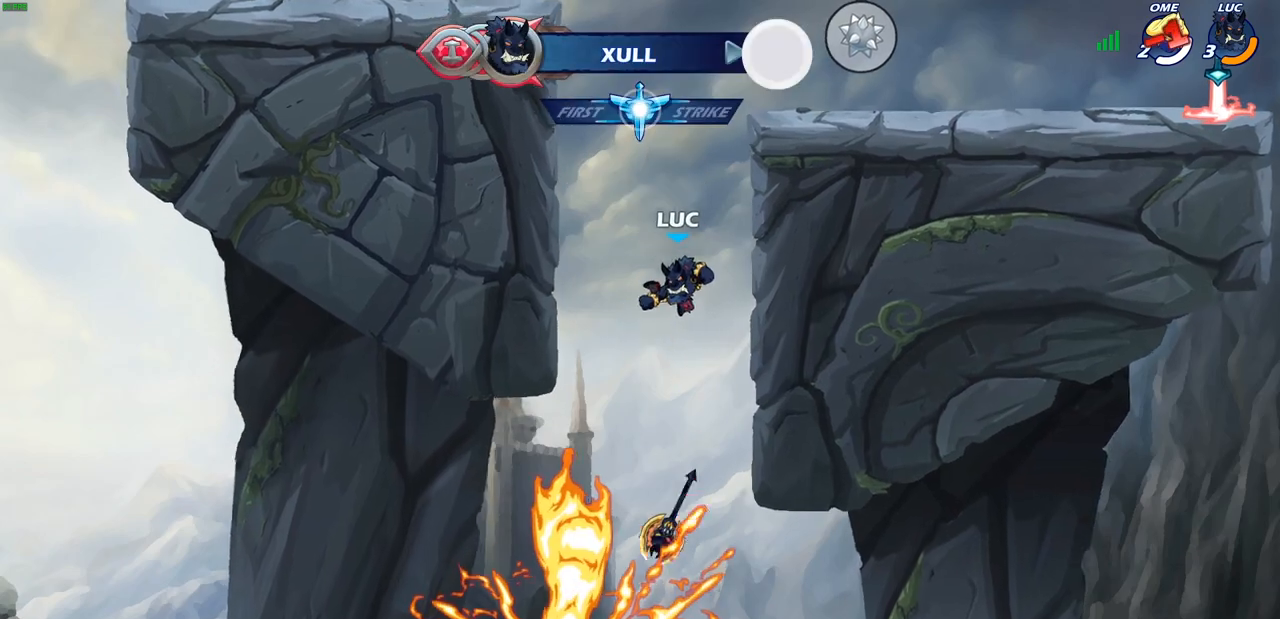
{"buttons": [], "left_stick": "right", "right_stick": "center", "events": [[17, "CIRCLE", "up"], [83, "left_stick", "right"]]}
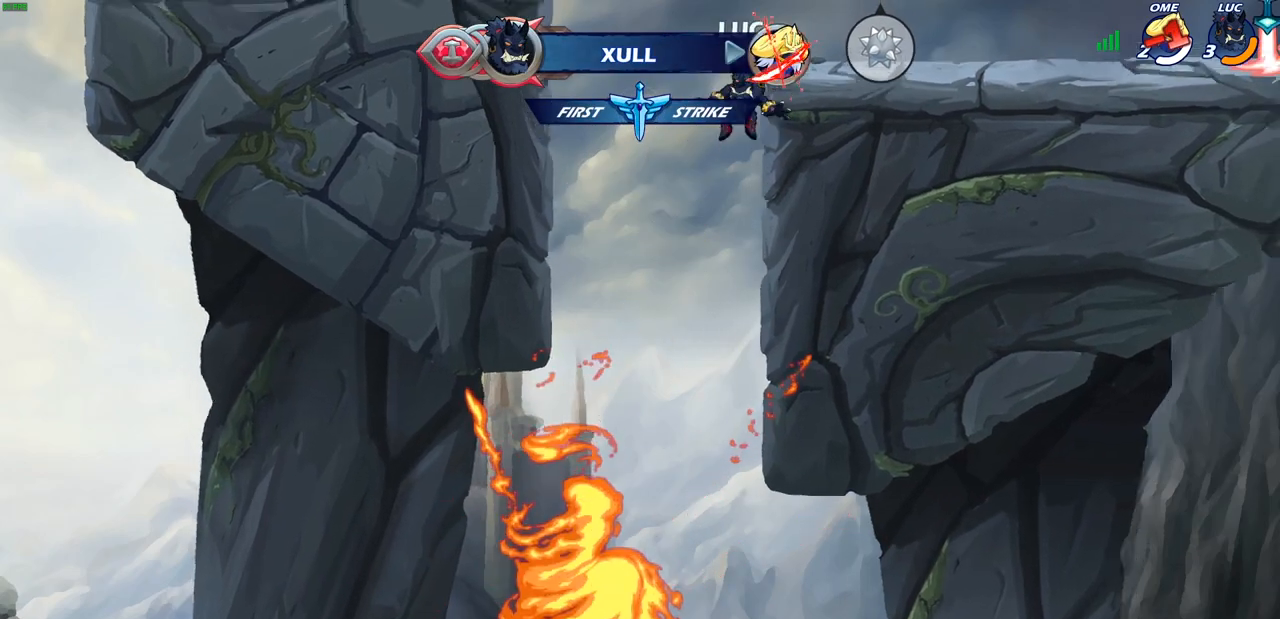
{"buttons": [], "left_stick": "up-right", "right_stick": "center", "events": [[483, "left_stick", "up-right"]]}
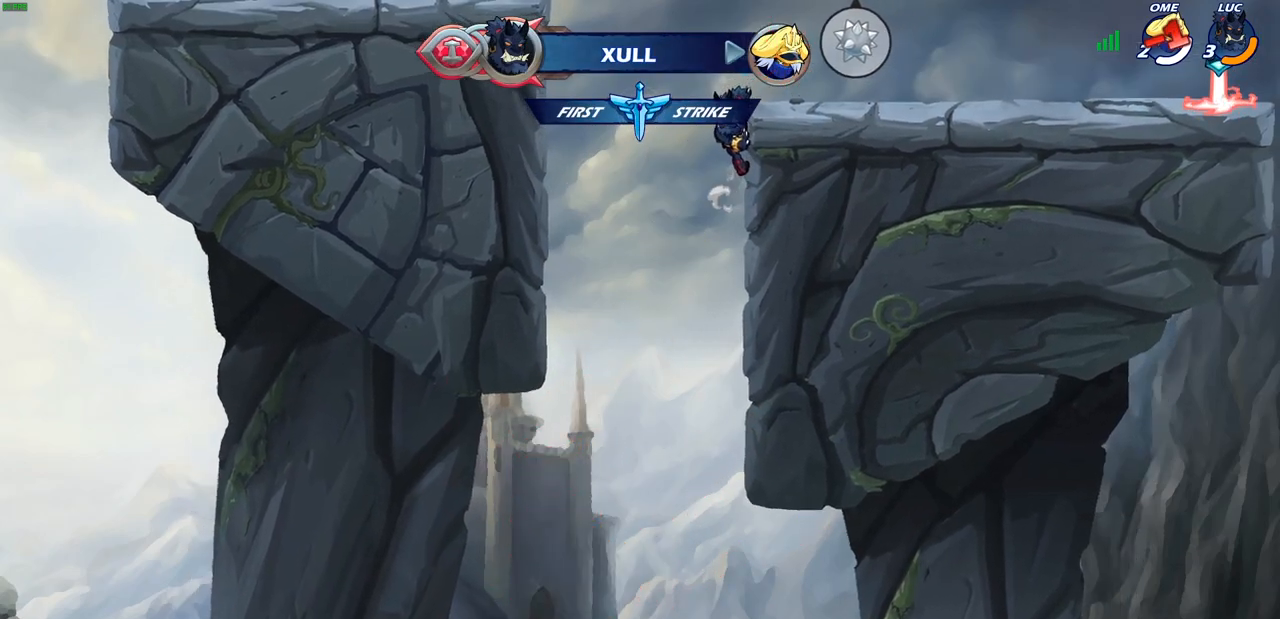
{"buttons": ["CROSS"], "left_stick": "right", "right_stick": "center", "events": [[17, "left_stick", "up-left"], [100, "left_stick", "left"], [250, "left_stick", "right"], [500, "CROSS", "down"]]}
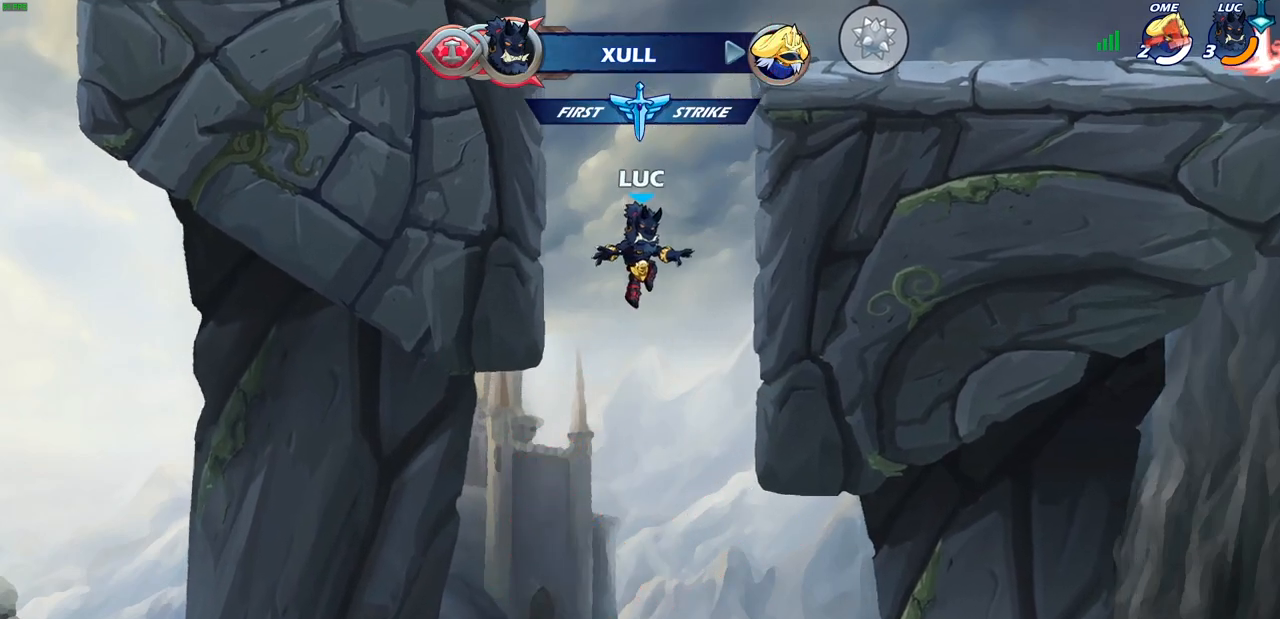
{"buttons": [], "left_stick": "up-left", "right_stick": "center", "events": [[100, "CROSS", "up"], [100, "left_stick", "up-right"], [467, "left_stick", "up-left"]]}
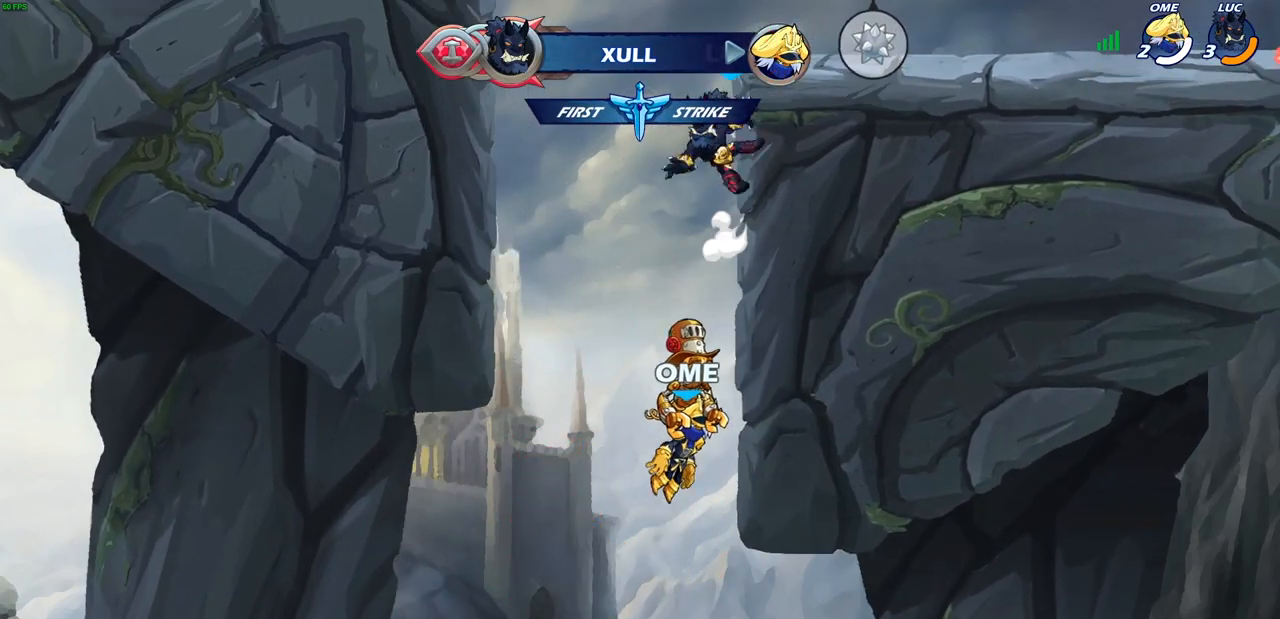
{"buttons": [], "left_stick": "left", "right_stick": "center", "events": [[50, "left_stick", "left"], [267, "CROSS", "down"], [367, "CROSS", "up"]]}
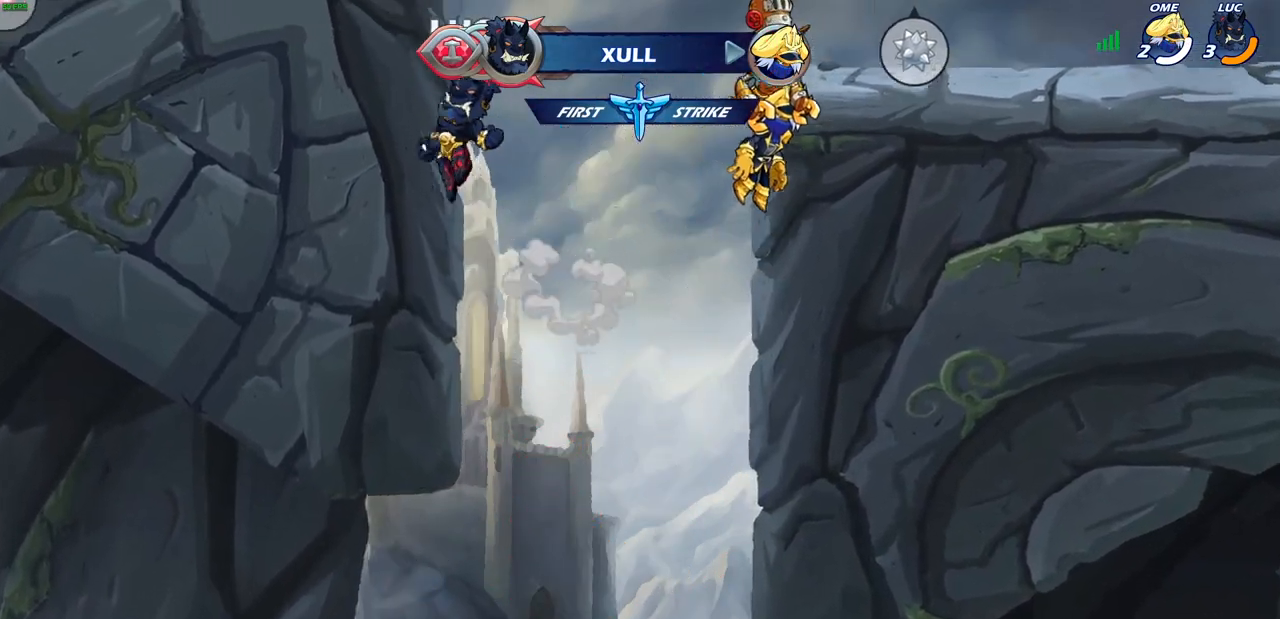
{"buttons": [], "left_stick": "up-right", "right_stick": "center", "events": [[33, "left_stick", "up-right"], [367, "CIRCLE", "down"], [483, "CIRCLE", "up"]]}
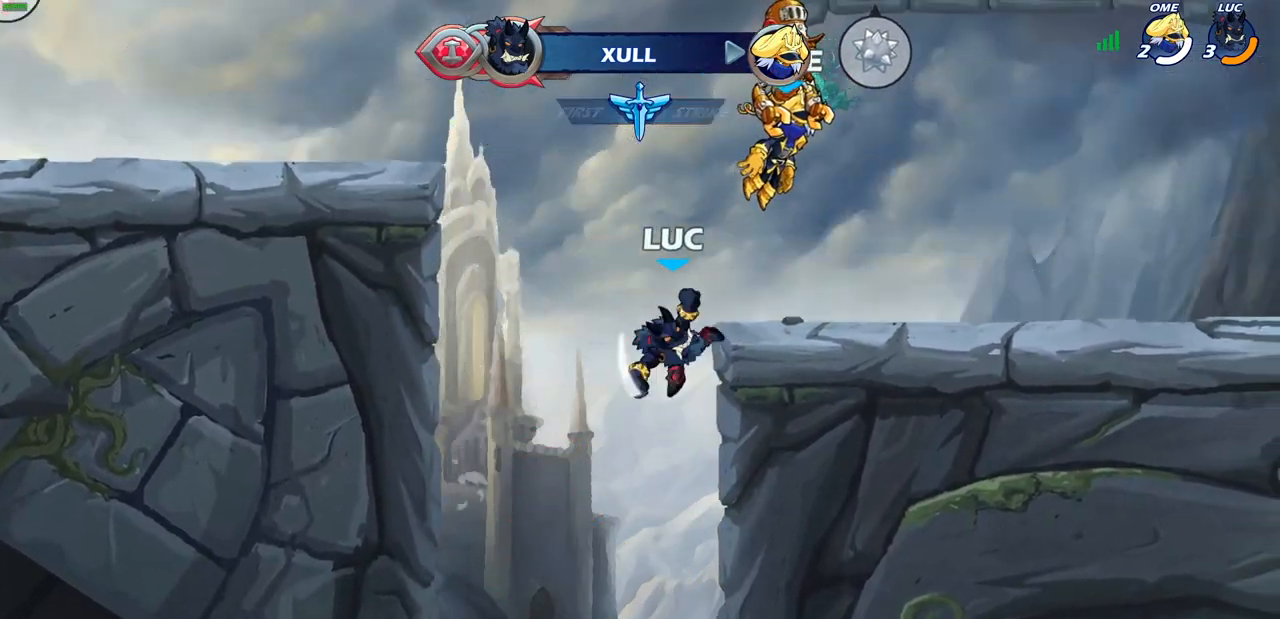
{"buttons": [], "left_stick": "up-left", "right_stick": "center", "events": [[433, "left_stick", "up-left"]]}
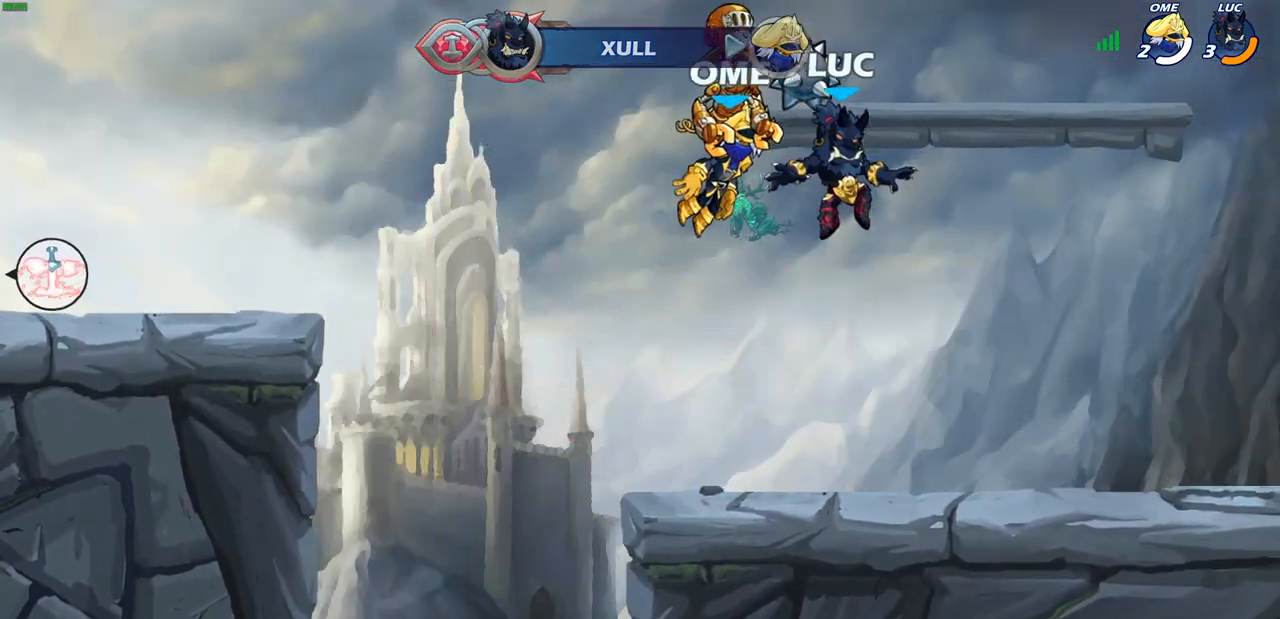
{"buttons": [], "left_stick": "right", "right_stick": "center", "events": [[33, "R1", "down"], [67, "left_stick", "down"], [117, "left_stick", "down-right"], [133, "R1", "up"], [283, "left_stick", "right"]]}
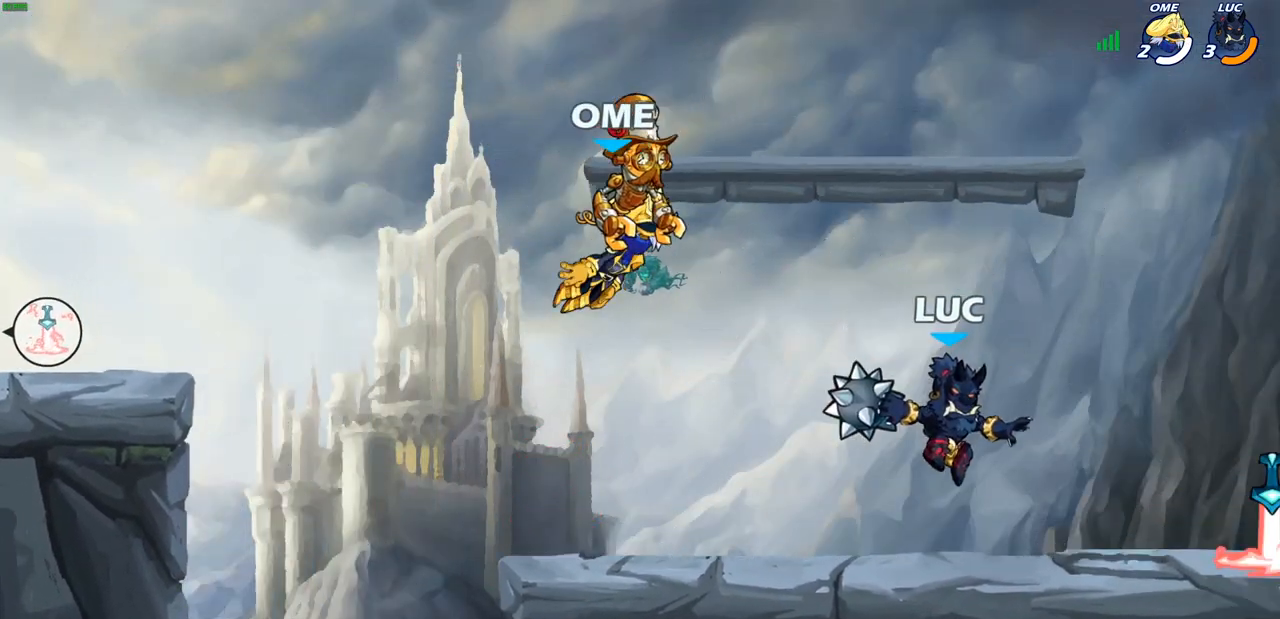
{"buttons": [], "left_stick": "right", "right_stick": "center", "events": [[133, "left_stick", "left"], [200, "CROSS", "down"], [317, "CROSS", "up"], [400, "left_stick", "right"]]}
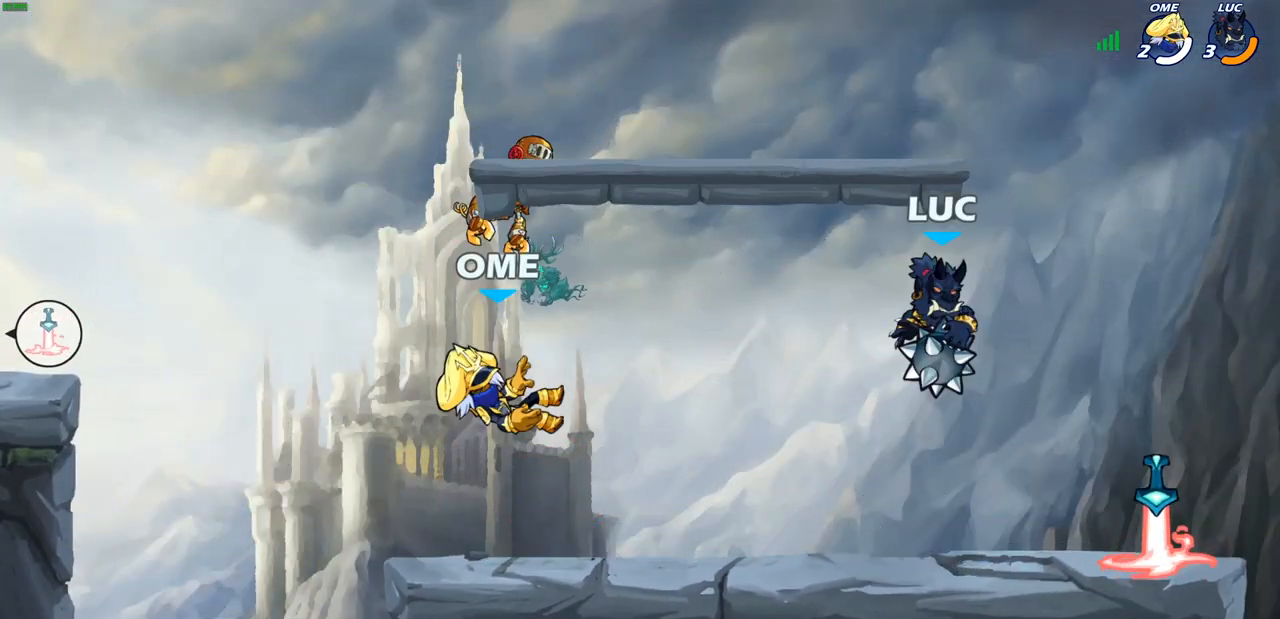
{"buttons": ["CIRCLE"], "left_stick": "right", "right_stick": "center", "events": [[17, "CROSS", "down"], [117, "CROSS", "up"], [250, "left_stick", "left"], [467, "CIRCLE", "down"], [483, "left_stick", "right"]]}
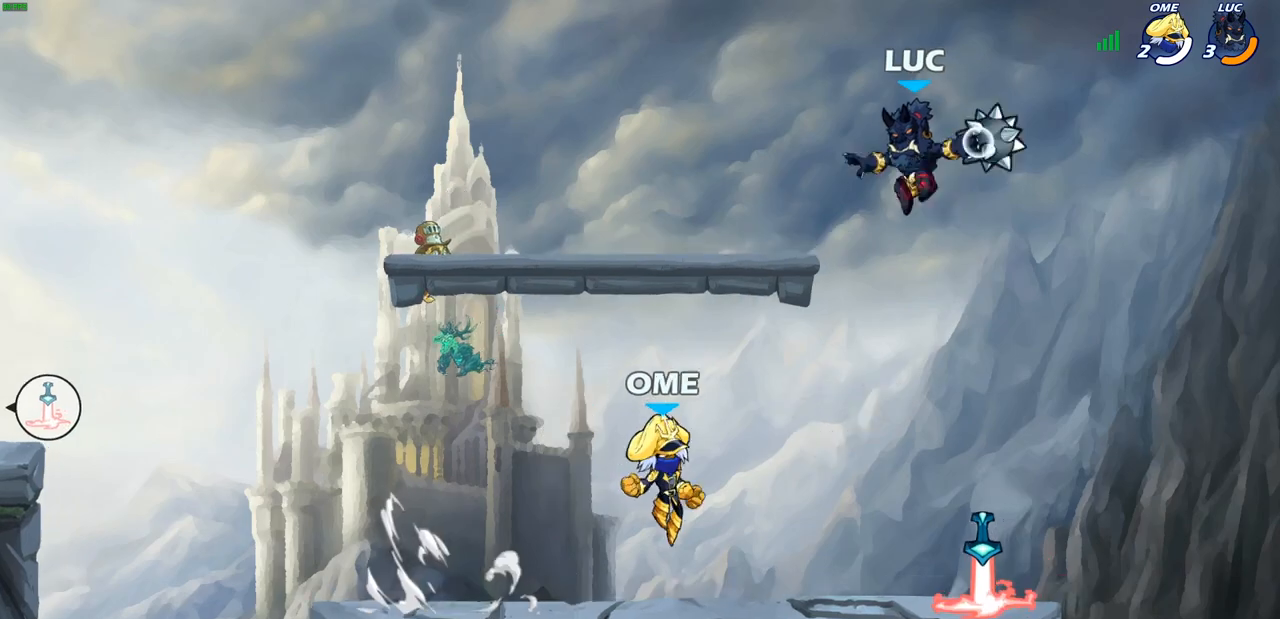
{"buttons": [], "left_stick": "center", "right_stick": "center", "events": [[133, "left_stick", "down"], [167, "CIRCLE", "up"], [267, "left_stick", "center"]]}
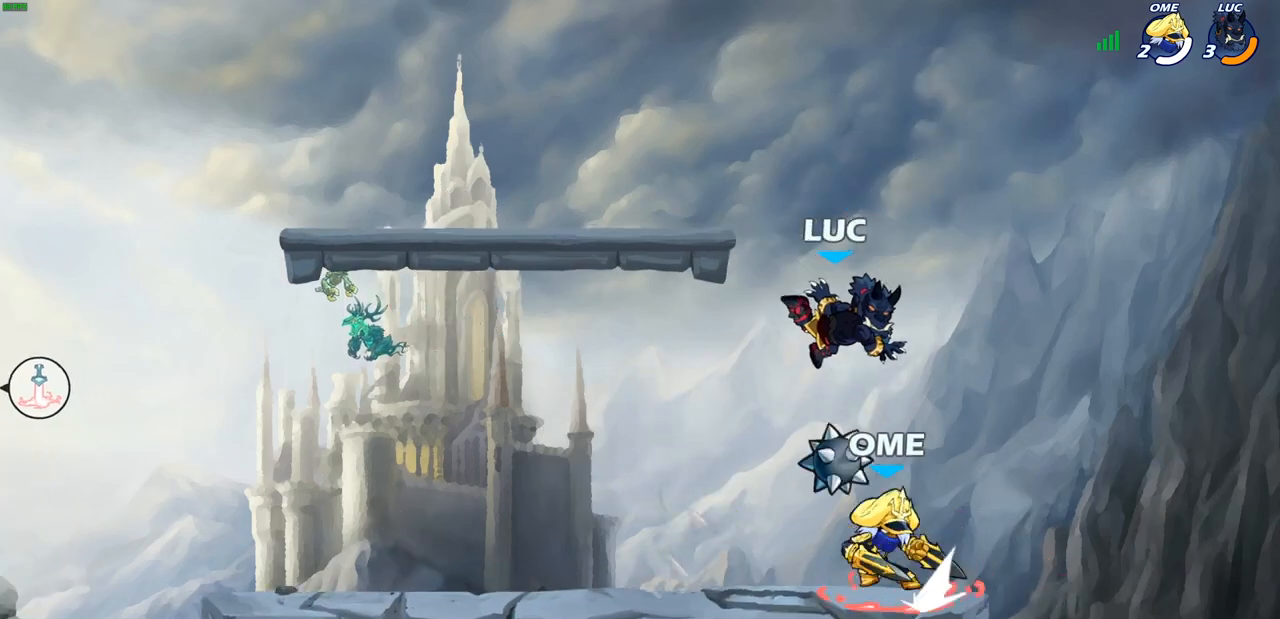
{"buttons": [], "left_stick": "center", "right_stick": "center", "events": [[17, "CIRCLE", "down"], [117, "CIRCLE", "up"], [183, "left_stick", "left"], [350, "left_stick", "center"], [433, "left_stick", "right"], [500, "left_stick", "center"]]}
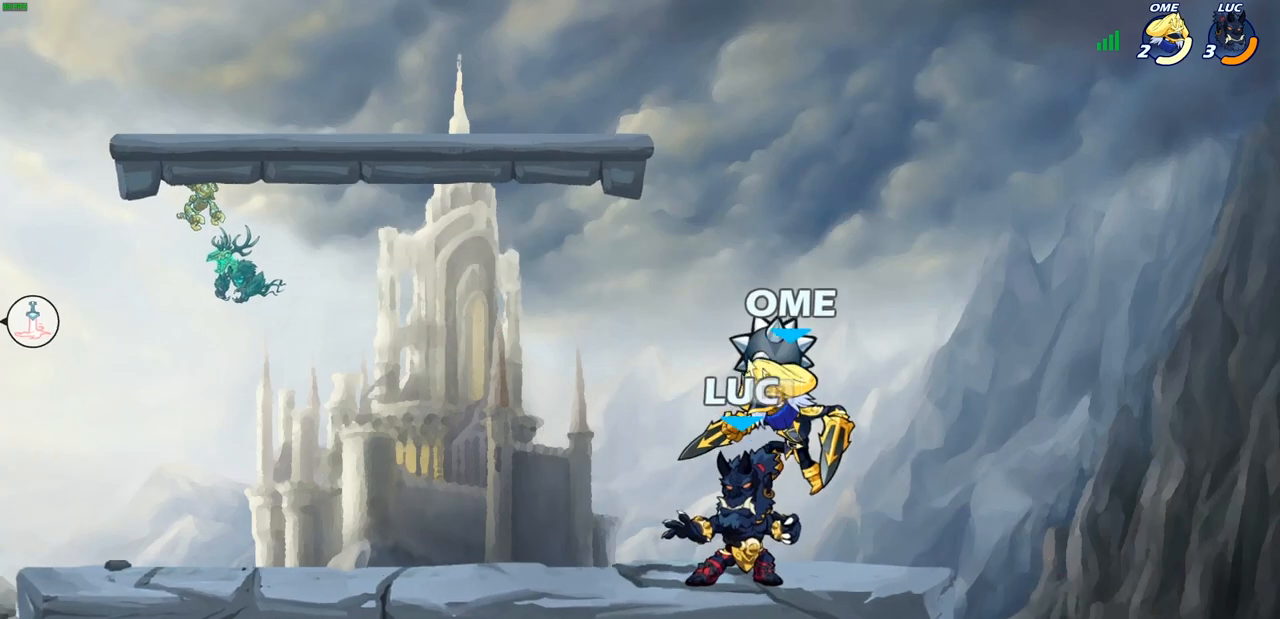
{"buttons": [], "left_stick": "center", "right_stick": "center", "events": [[33, "SQUARE", "down"], [133, "SQUARE", "up"], [200, "SQUARE", "down"], [300, "SQUARE", "up"], [367, "SQUARE", "down"], [450, "SQUARE", "up"]]}
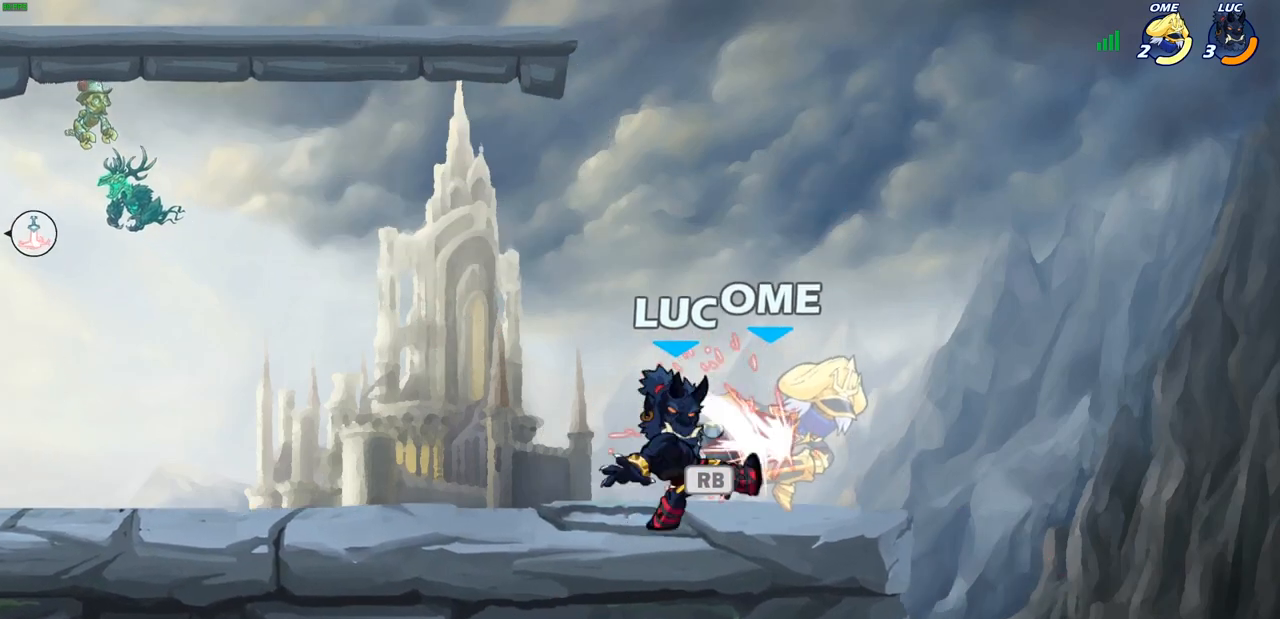
{"buttons": [], "left_stick": "center", "right_stick": "center", "events": [[50, "SQUARE", "down"], [117, "SQUARE", "up"], [233, "SQUARE", "down"], [333, "SQUARE", "up"]]}
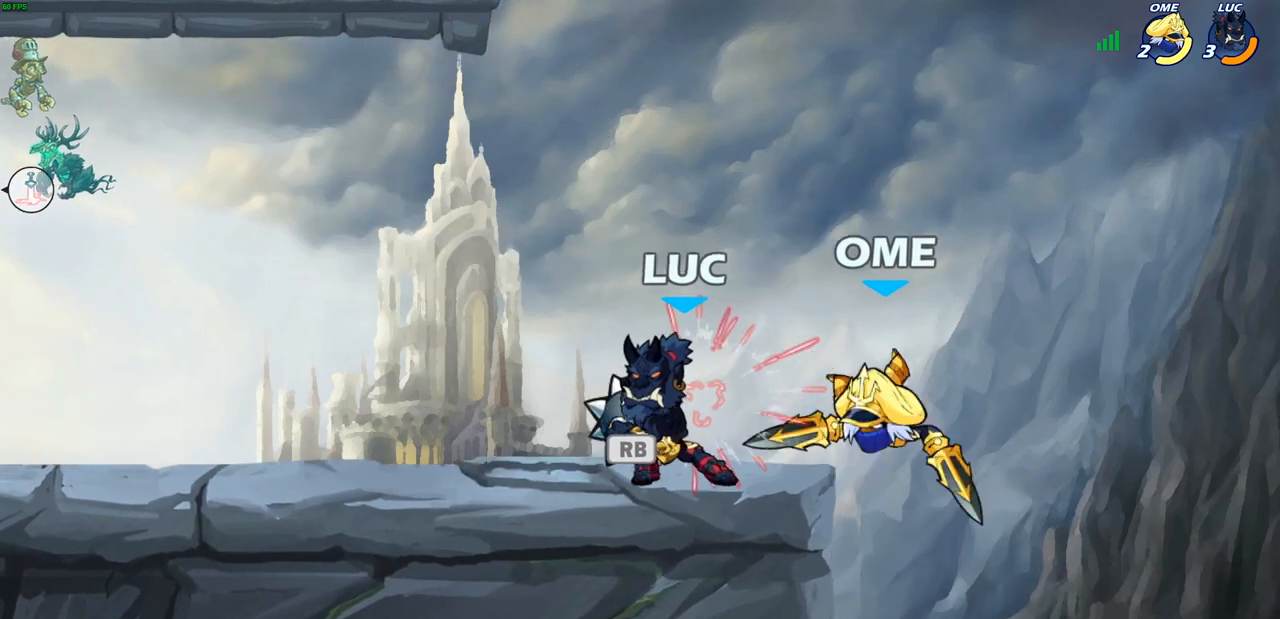
{"buttons": [], "left_stick": "down", "right_stick": "center", "events": [[33, "R1", "down"], [83, "CROSS", "down"], [167, "R1", "up"], [200, "CROSS", "up"], [283, "CROSS", "down"], [367, "CIRCLE", "down"], [383, "CROSS", "up"], [400, "left_stick", "down"], [467, "CIRCLE", "up"]]}
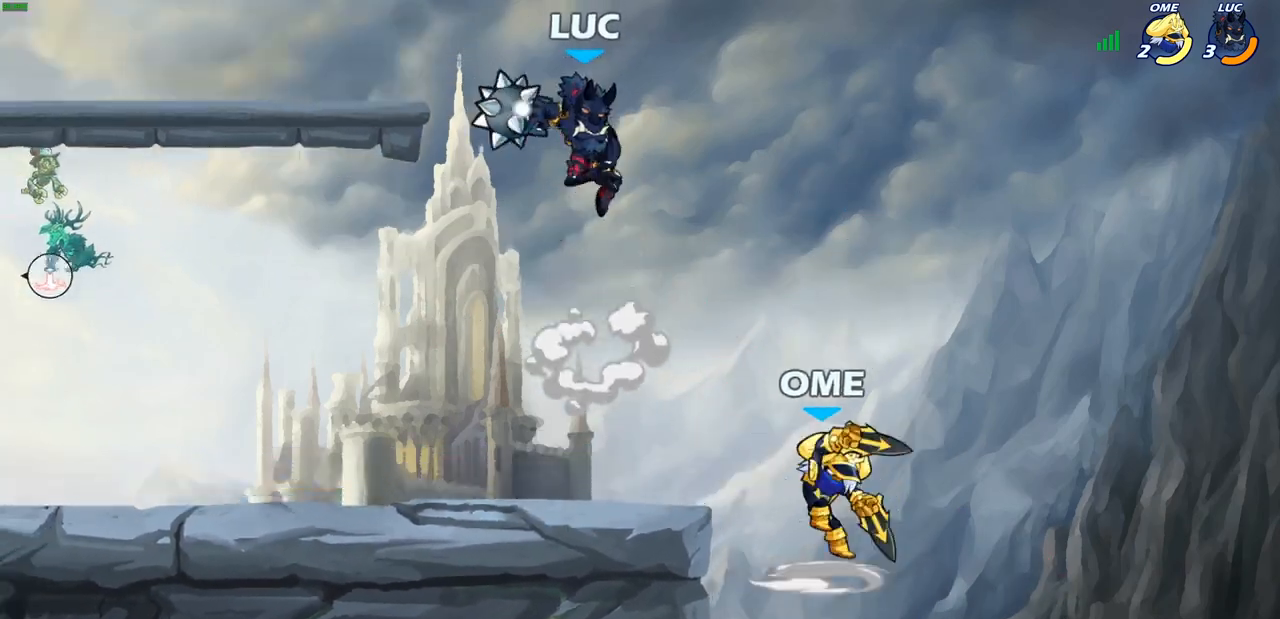
{"buttons": [], "left_stick": "right", "right_stick": "center", "events": [[33, "left_stick", "center"], [483, "left_stick", "right"]]}
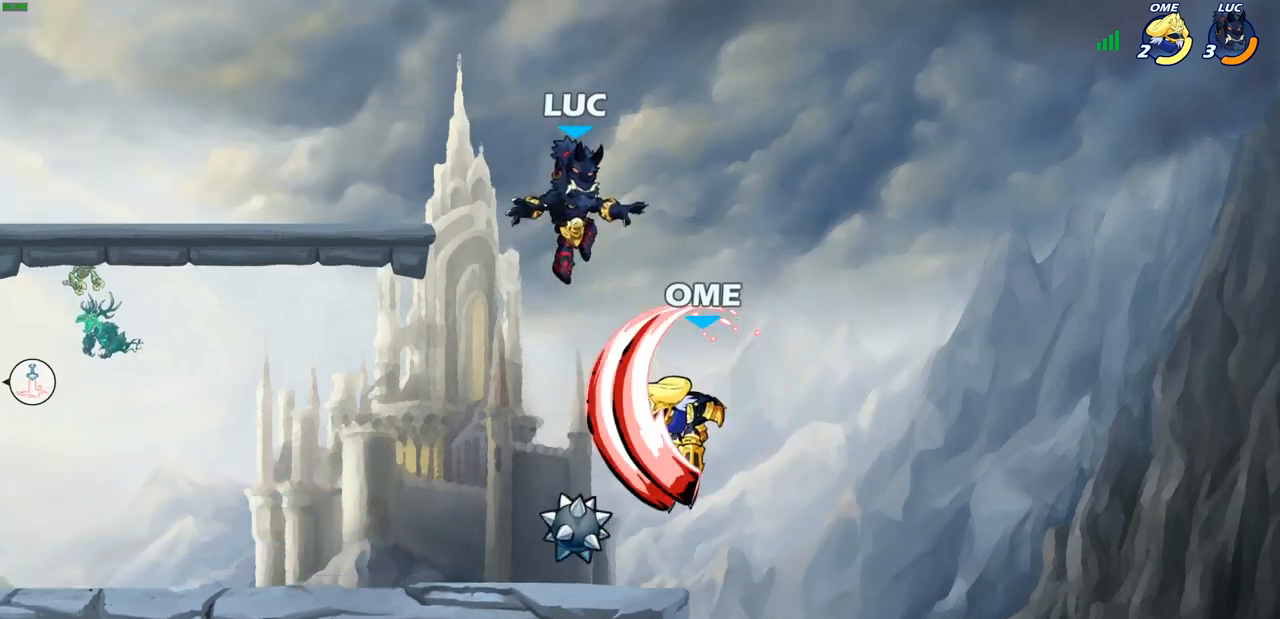
{"buttons": [], "left_stick": "center", "right_stick": "center", "events": [[133, "left_stick", "down"], [200, "SQUARE", "down"], [283, "SQUARE", "up"], [333, "left_stick", "center"]]}
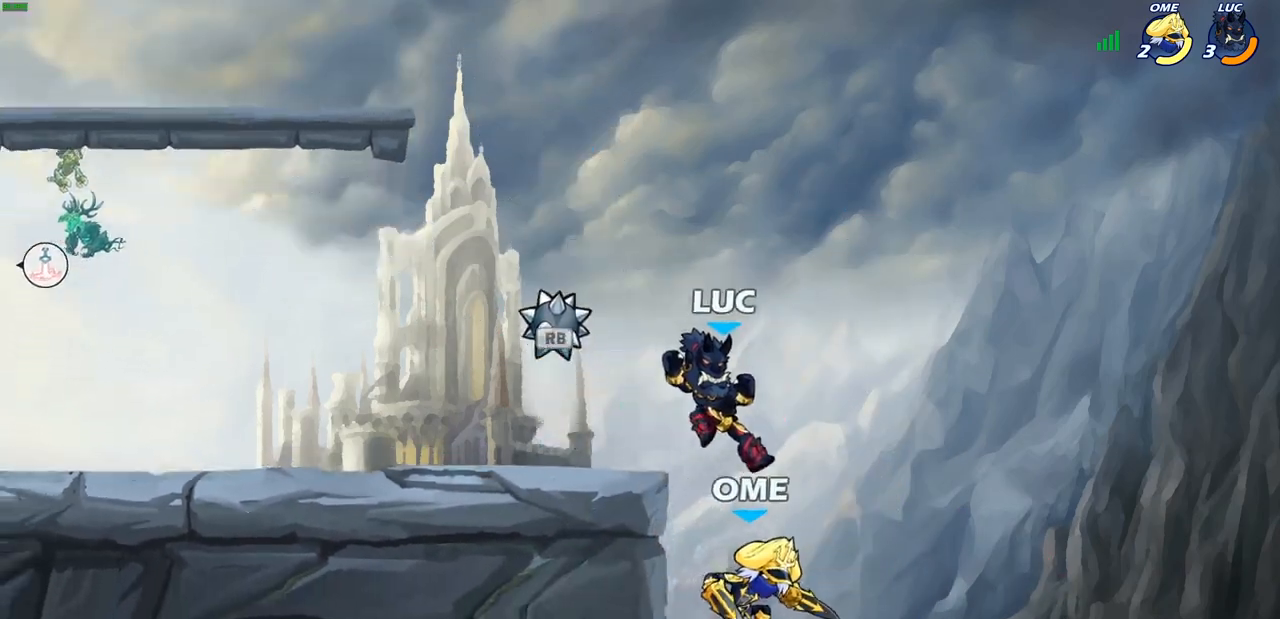
{"buttons": ["CROSS"], "left_stick": "left", "right_stick": "center", "events": [[167, "left_stick", "left"], [433, "CROSS", "down"]]}